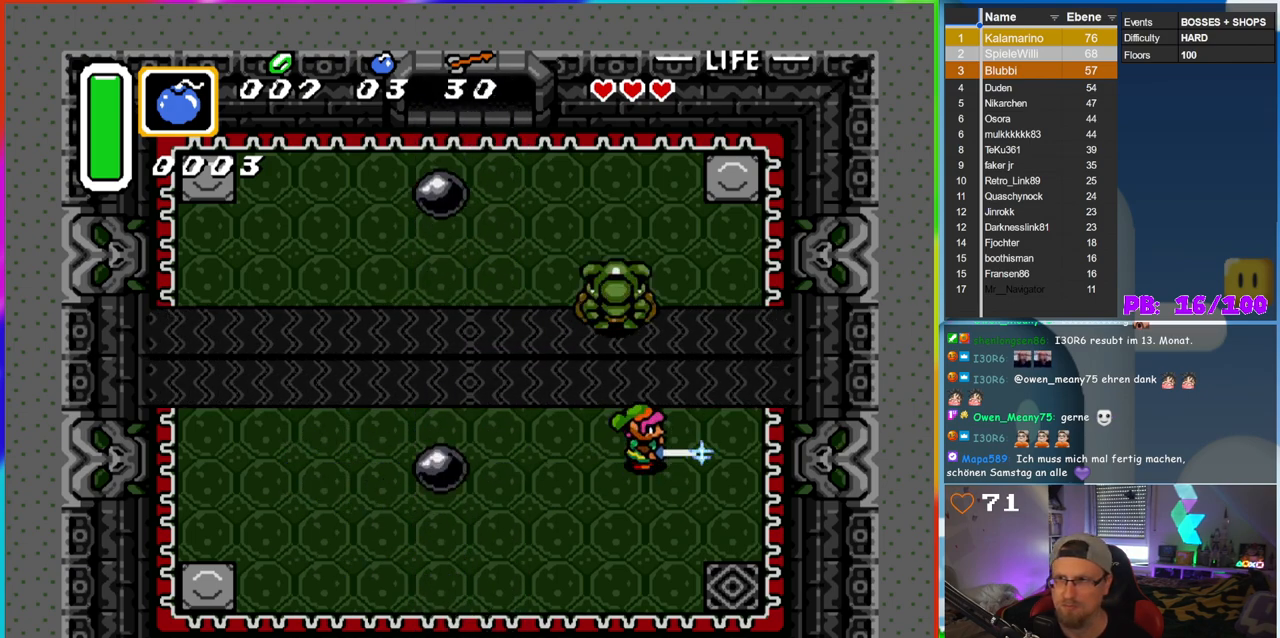
Gameplay with a controller (Nintendo layout); each line is a JSON object with the inputs held at the frame after it. "events" lists button and stick changes between this image and that frame as [ms after this image, input, new state], when the widget could be followed in between. Not read: L3 R3.
{"buttons": ["B"], "events": []}
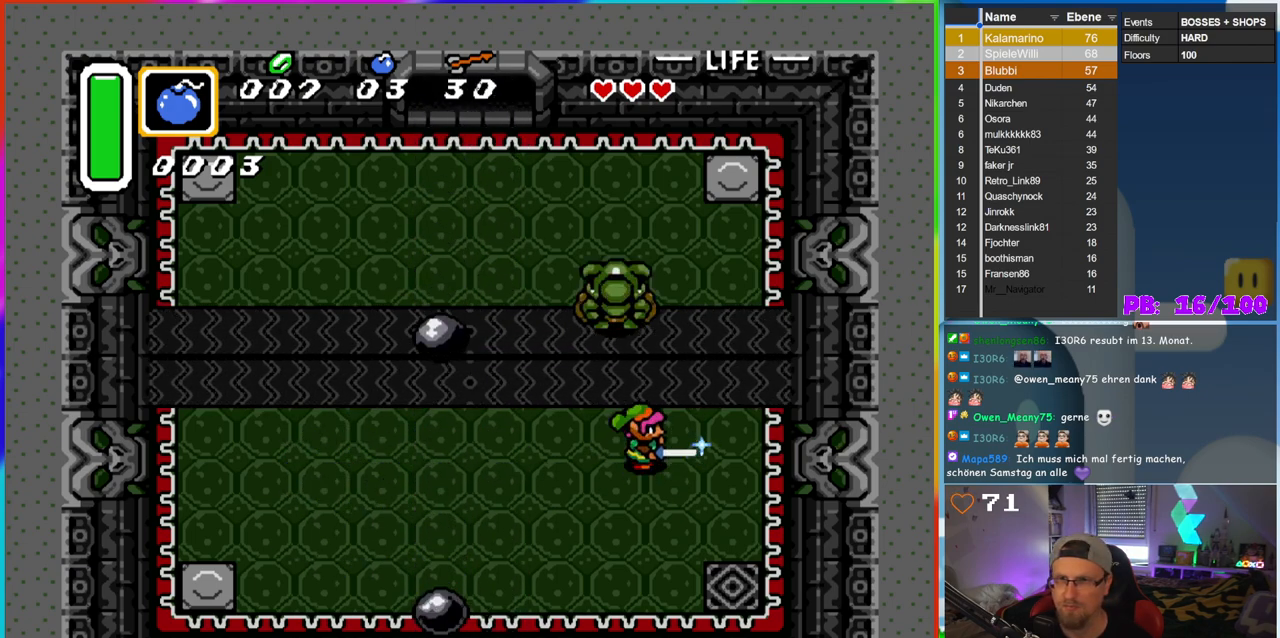
{"buttons": ["B", "DPAD_DOWN"], "events": [[217, "DPAD_UP", "down"], [317, "DPAD_UP", "up"], [450, "DPAD_DOWN", "down"]]}
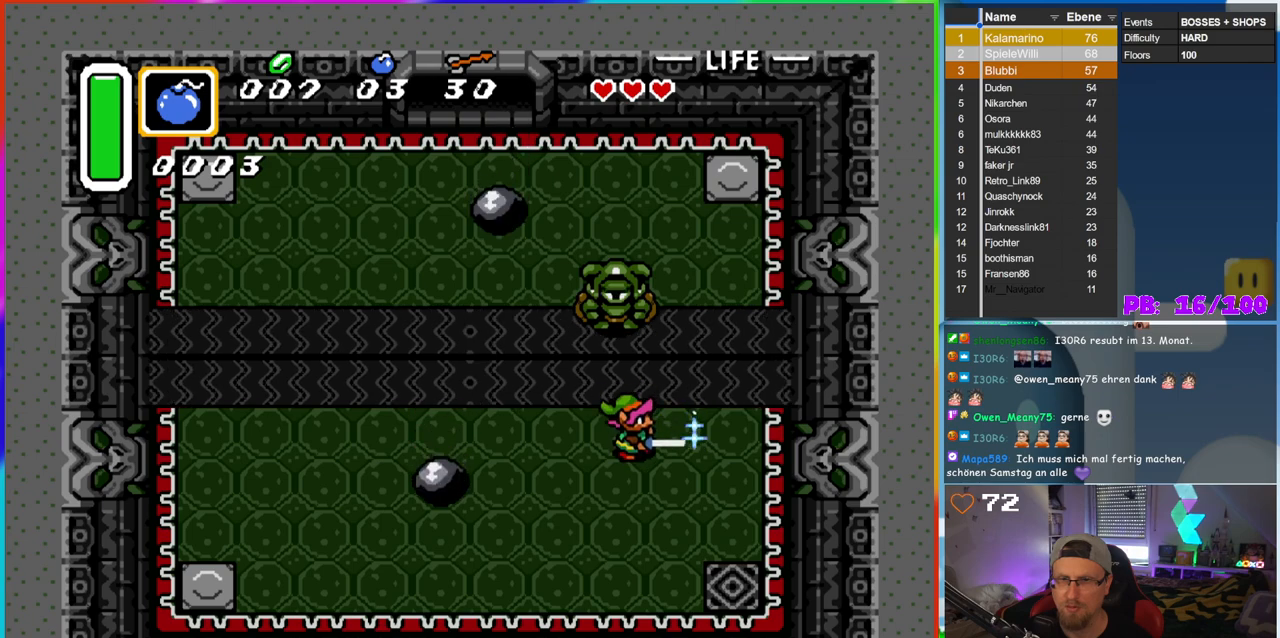
{"buttons": ["B", "DPAD_DOWN", "DPAD_RIGHT"], "events": [[33, "DPAD_DOWN", "up"], [33, "DPAD_LEFT", "down"], [33, "DPAD_UP", "down"], [50, "DPAD_LEFT", "up"], [150, "DPAD_LEFT", "down"], [167, "DPAD_UP", "up"], [200, "DPAD_DOWN", "down"], [200, "DPAD_LEFT", "up"], [317, "DPAD_RIGHT", "down"]]}
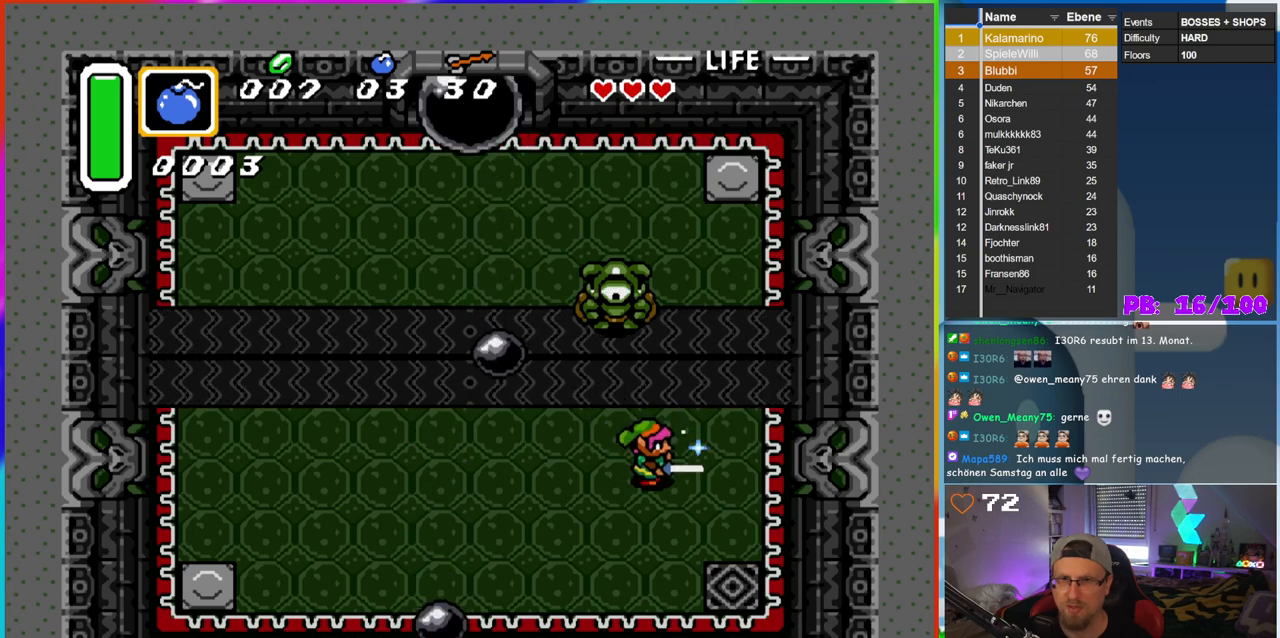
{"buttons": ["B"], "events": [[100, "DPAD_RIGHT", "up"], [350, "DPAD_DOWN", "up"]]}
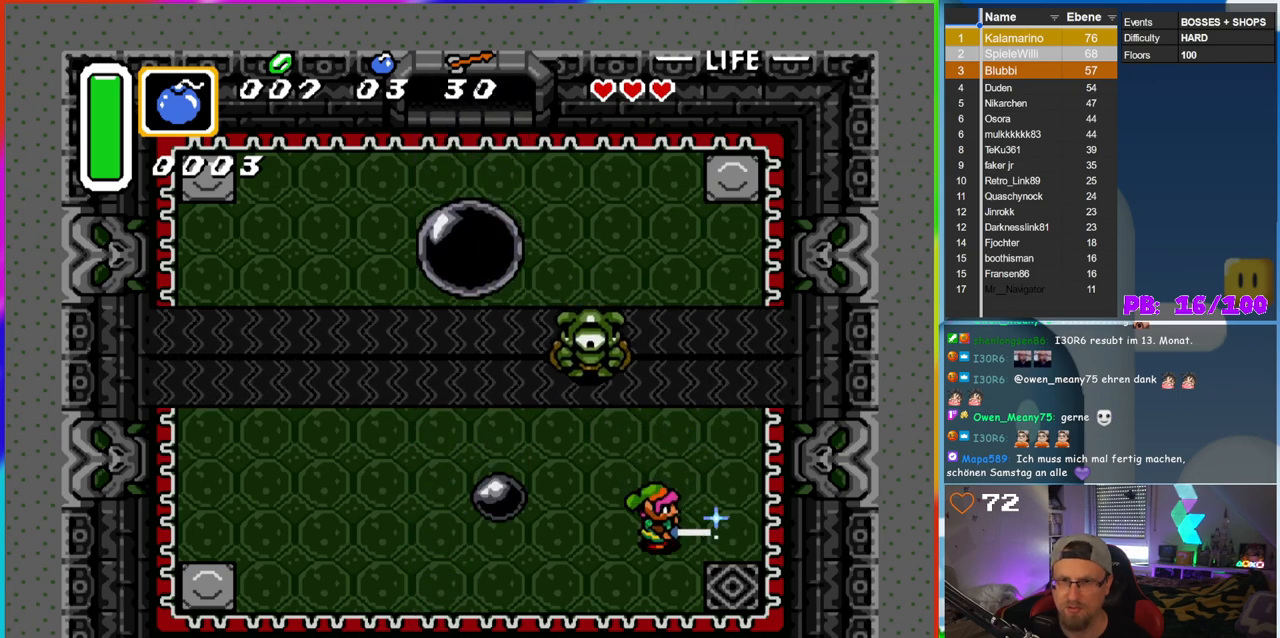
{"buttons": [], "events": [[50, "DPAD_LEFT", "down"], [167, "DPAD_UP", "down"], [233, "DPAD_LEFT", "up"], [383, "B", "up"], [417, "DPAD_UP", "up"]]}
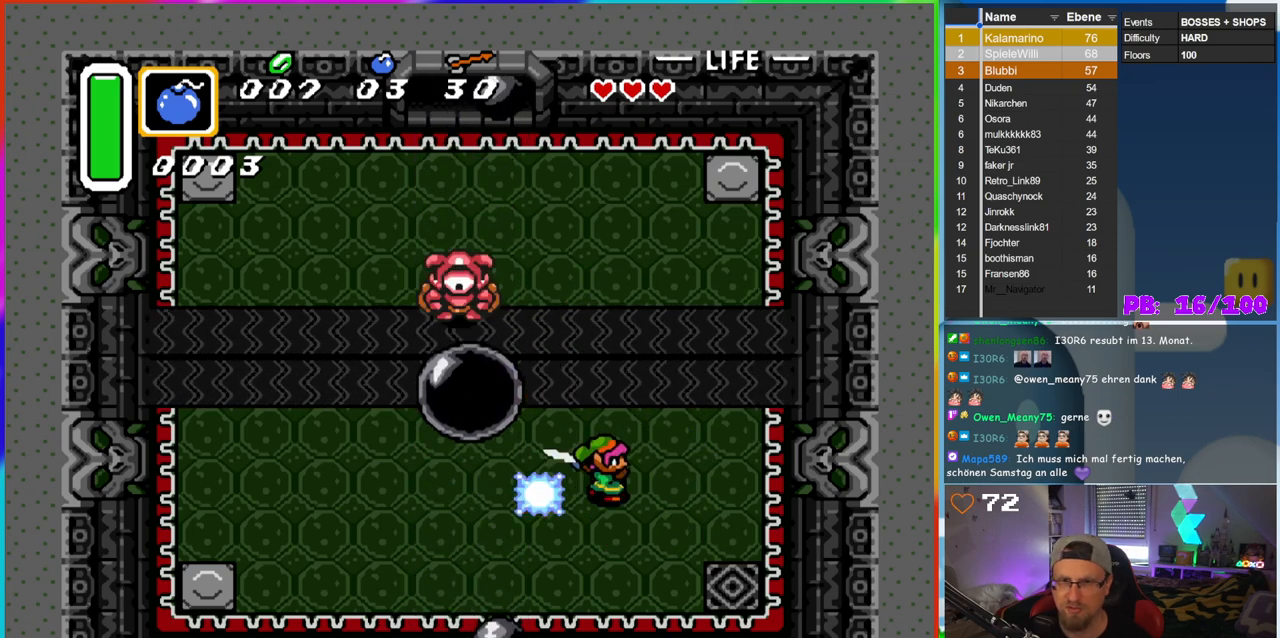
{"buttons": [], "events": []}
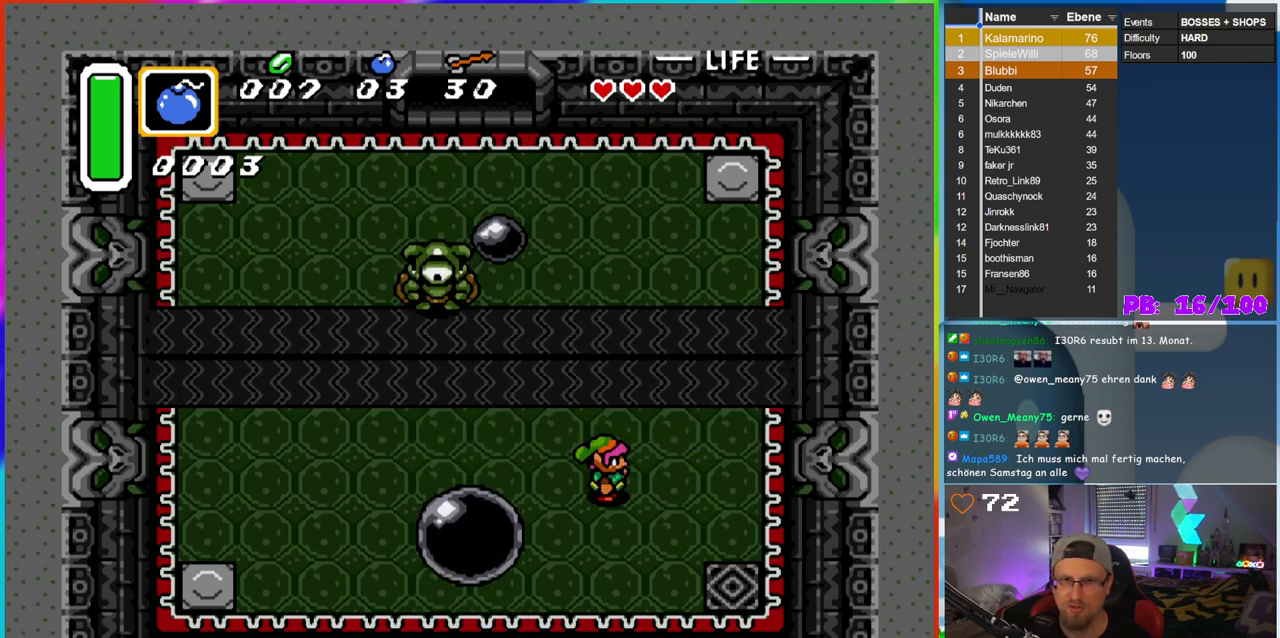
{"buttons": [], "events": []}
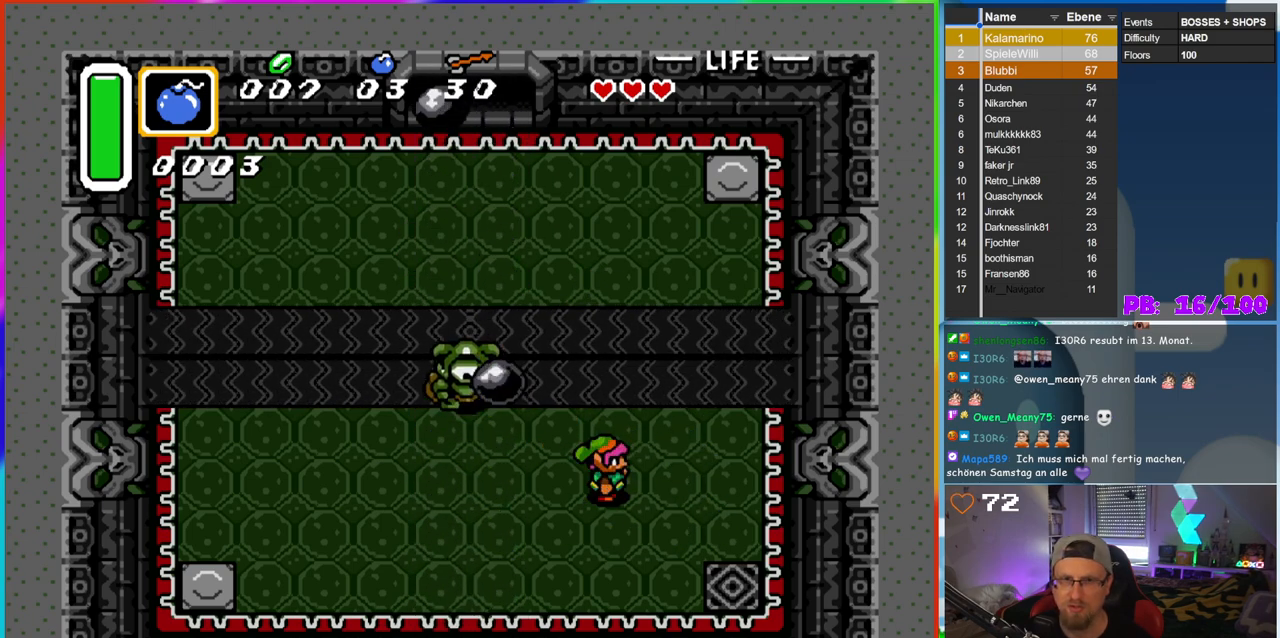
{"buttons": ["B"], "events": [[267, "DPAD_RIGHT", "down"], [350, "DPAD_RIGHT", "up"], [350, "DPAD_UP", "down"], [367, "DPAD_LEFT", "down"], [400, "DPAD_UP", "up"], [483, "B", "down"], [500, "DPAD_LEFT", "up"]]}
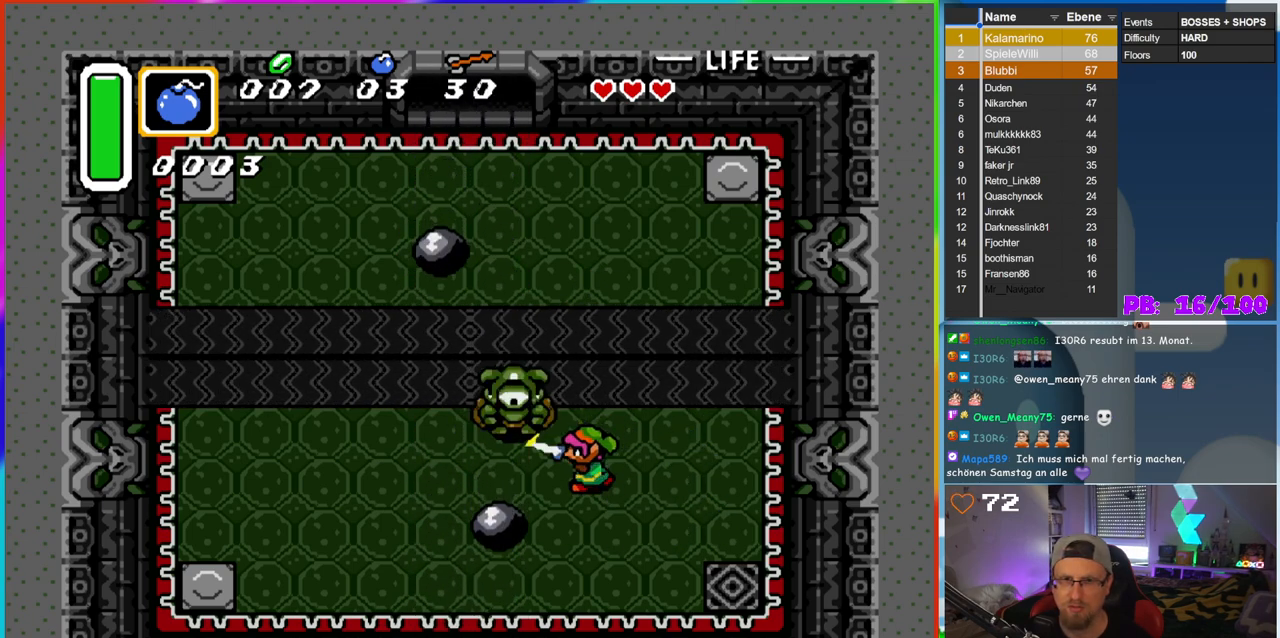
{"buttons": ["B", "DPAD_DOWN"], "events": [[233, "DPAD_DOWN", "down"]]}
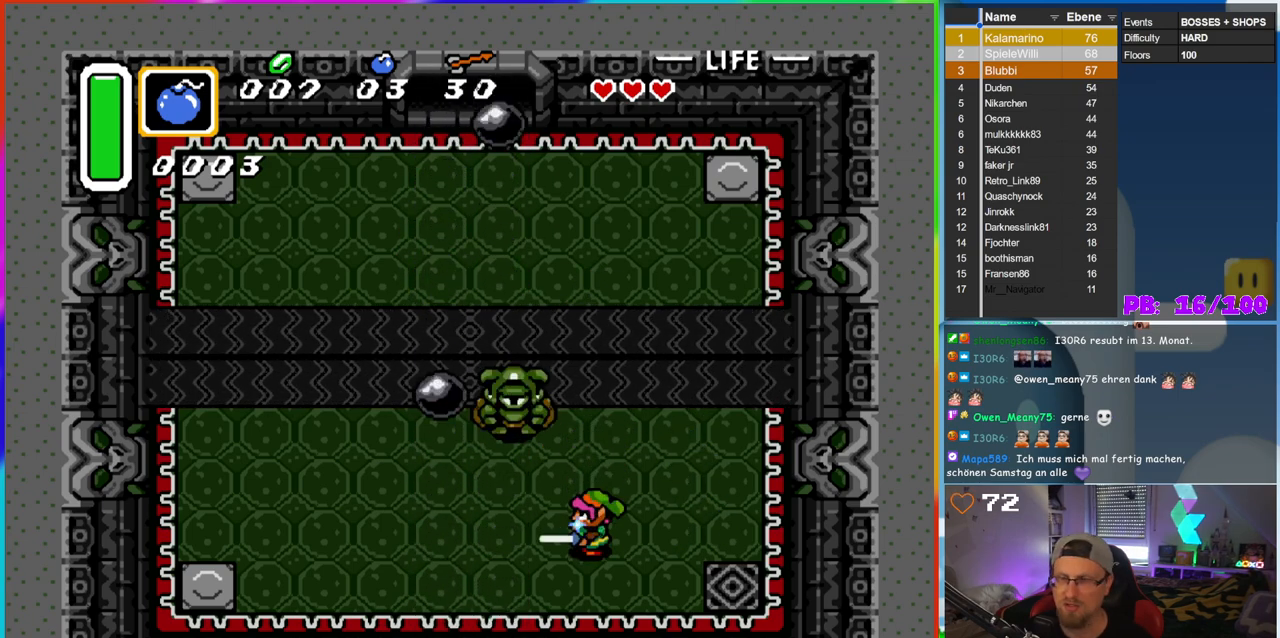
{"buttons": ["B", "DPAD_LEFT"], "events": [[33, "DPAD_DOWN", "up"], [283, "DPAD_RIGHT", "down"], [400, "DPAD_RIGHT", "up"], [433, "DPAD_UP", "down"], [450, "DPAD_LEFT", "down"], [450, "DPAD_UP", "up"]]}
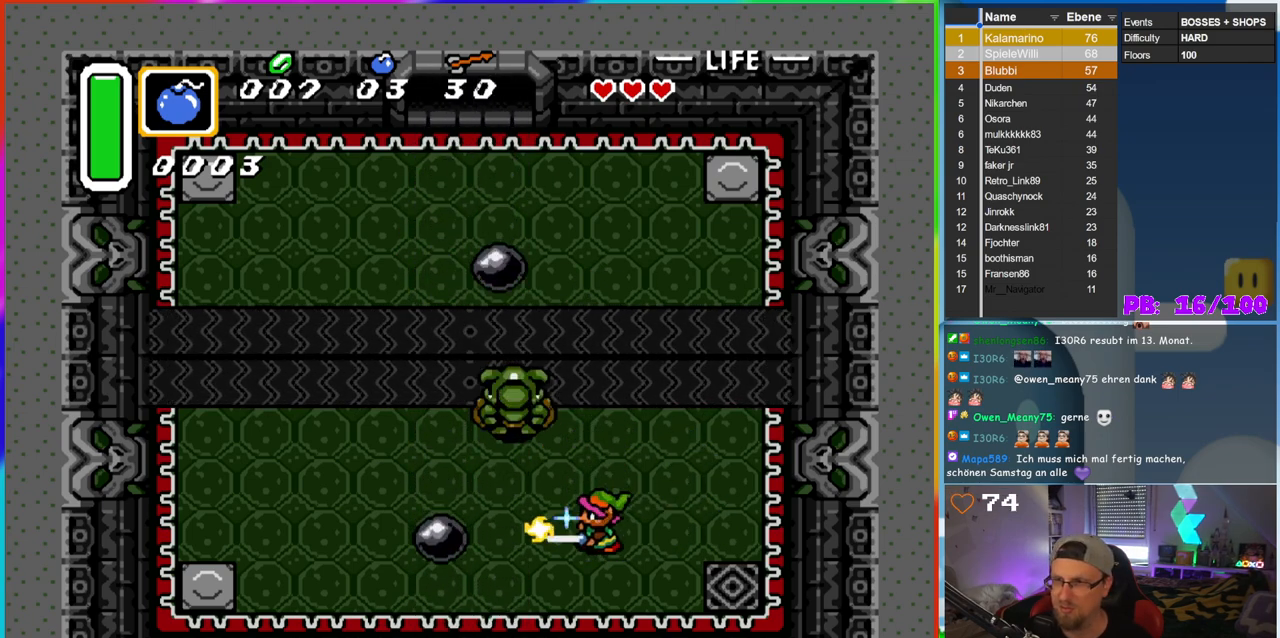
{"buttons": ["B"], "events": [[133, "DPAD_LEFT", "up"], [200, "DPAD_RIGHT", "down"], [333, "DPAD_RIGHT", "up"]]}
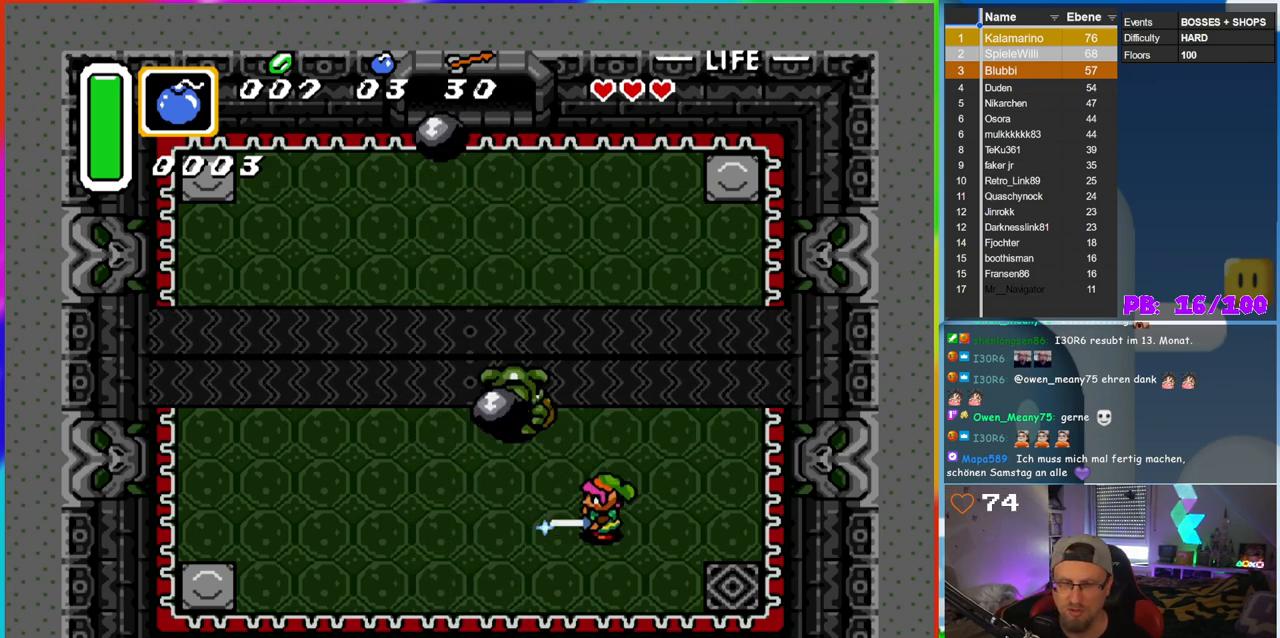
{"buttons": ["B", "DPAD_DOWN"], "events": [[17, "DPAD_UP", "down"], [267, "DPAD_LEFT", "down"], [300, "DPAD_UP", "up"], [350, "DPAD_LEFT", "up"], [400, "DPAD_DOWN", "down"]]}
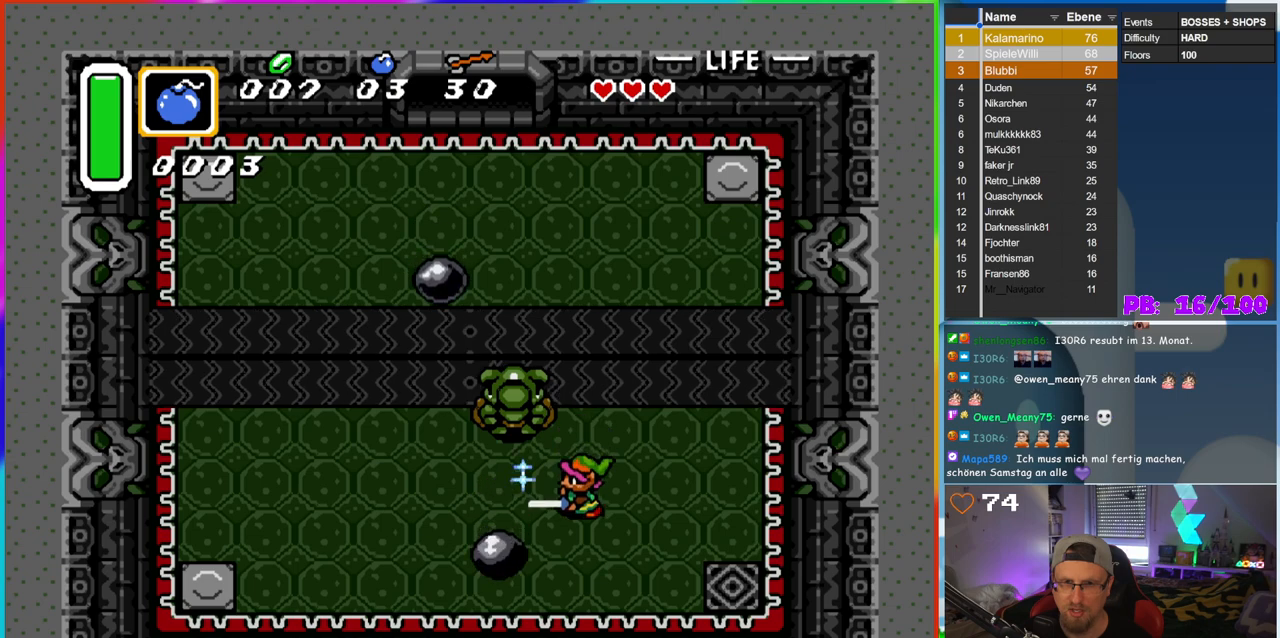
{"buttons": ["B", "DPAD_DOWN"], "events": [[117, "DPAD_LEFT", "down"], [133, "DPAD_DOWN", "up"], [200, "DPAD_UP", "down"], [233, "DPAD_LEFT", "up"], [317, "DPAD_RIGHT", "down"], [317, "DPAD_UP", "up"], [450, "DPAD_DOWN", "down"], [450, "DPAD_RIGHT", "up"]]}
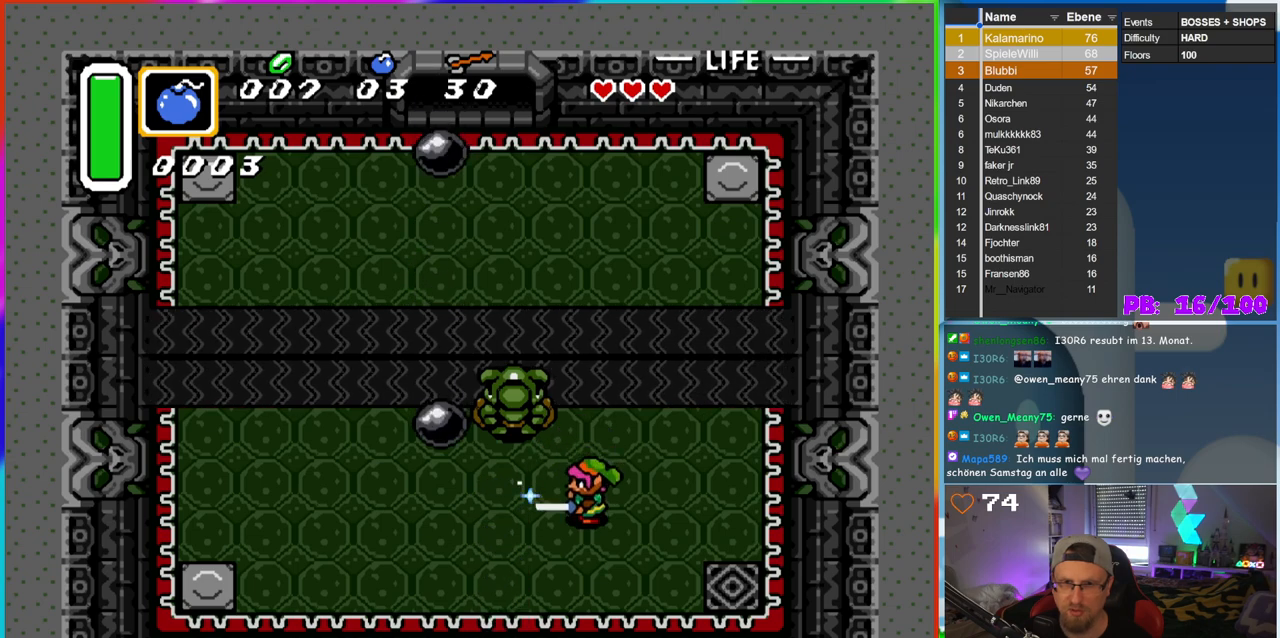
{"buttons": ["B", "DPAD_UP", "DPAD_LEFT"], "events": [[100, "DPAD_DOWN", "up"], [100, "DPAD_LEFT", "down"], [133, "DPAD_UP", "down"], [150, "DPAD_LEFT", "up"], [217, "DPAD_RIGHT", "down"], [233, "DPAD_UP", "up"], [350, "DPAD_LEFT", "down"], [350, "DPAD_RIGHT", "up"], [500, "DPAD_UP", "down"]]}
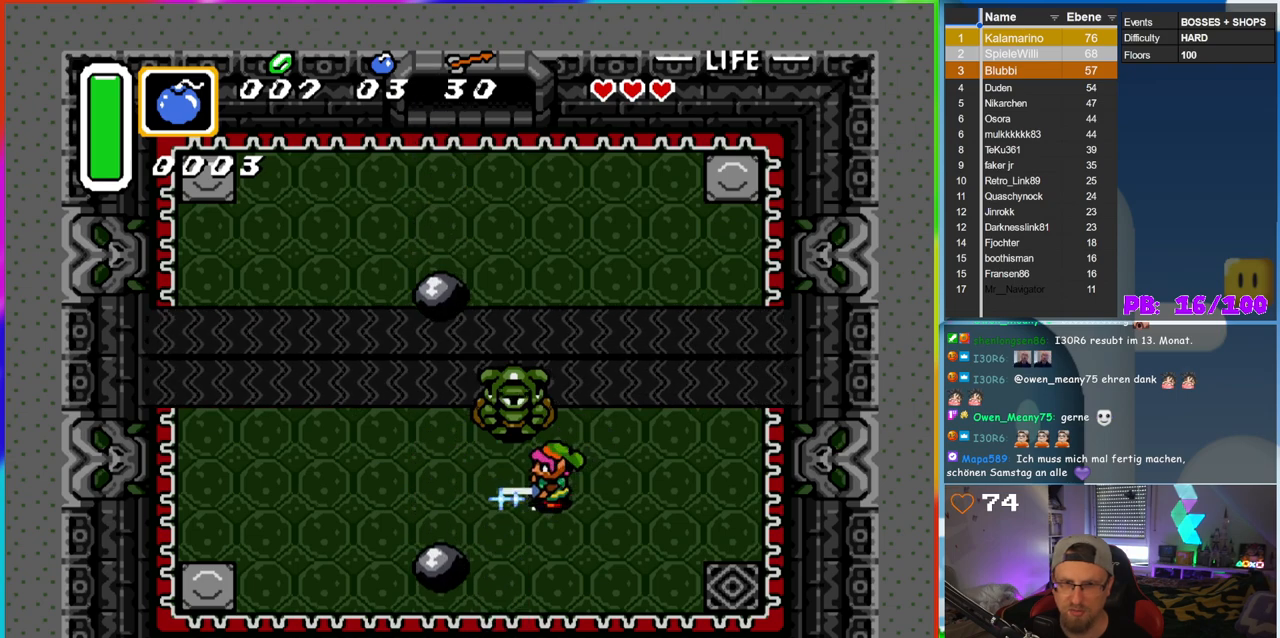
{"buttons": []}
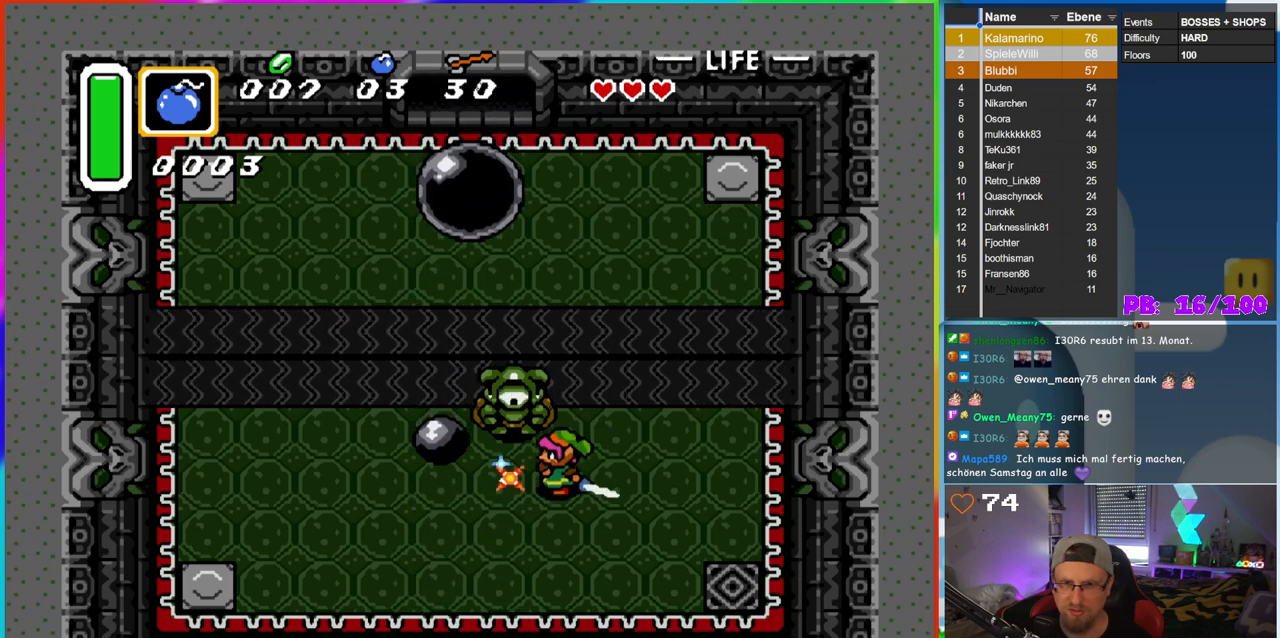
{"buttons": [], "events": []}
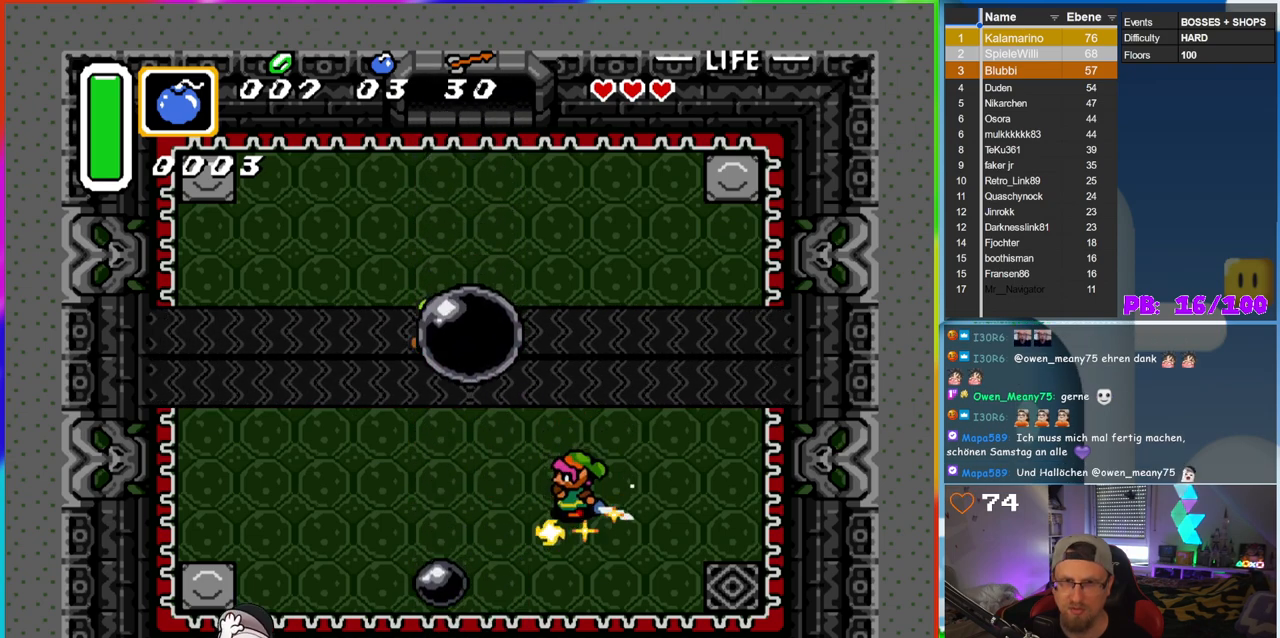
{"buttons": [], "events": [[167, "DPAD_RIGHT", "down"], [317, "DPAD_RIGHT", "up"], [317, "DPAD_UP", "down"], [367, "DPAD_UP", "up"]]}
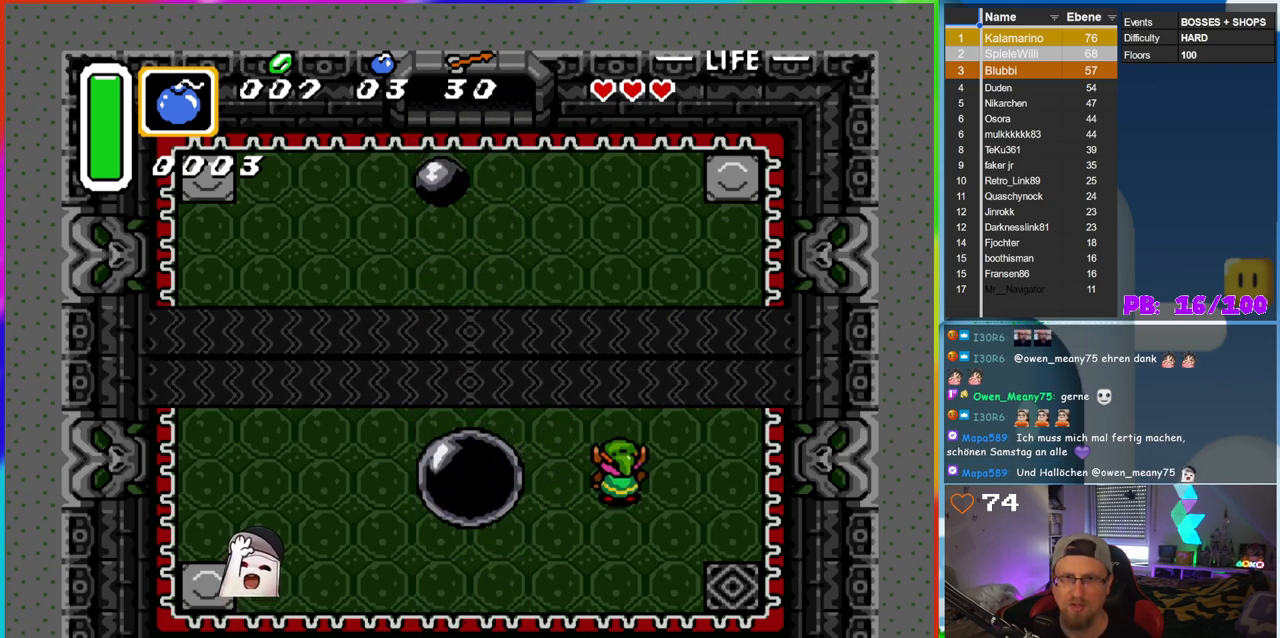
{"buttons": [], "events": [[150, "DPAD_UP", "down"], [250, "DPAD_LEFT", "down"], [250, "DPAD_UP", "up"], [350, "DPAD_LEFT", "up"]]}
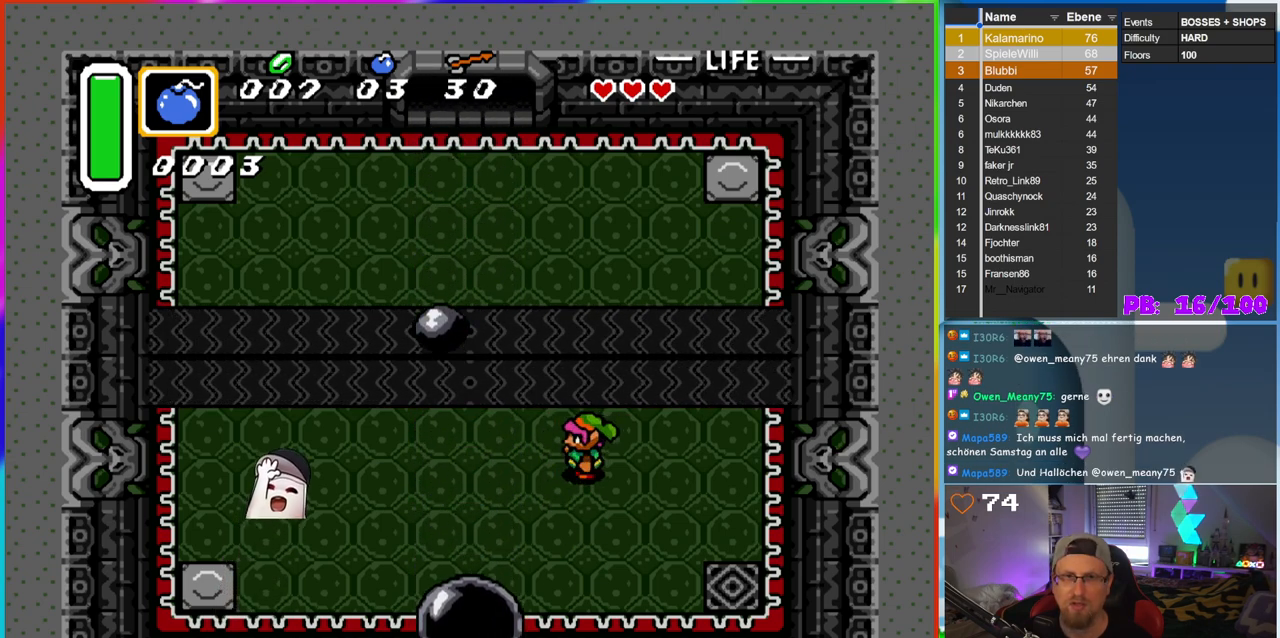
{"buttons": [], "events": []}
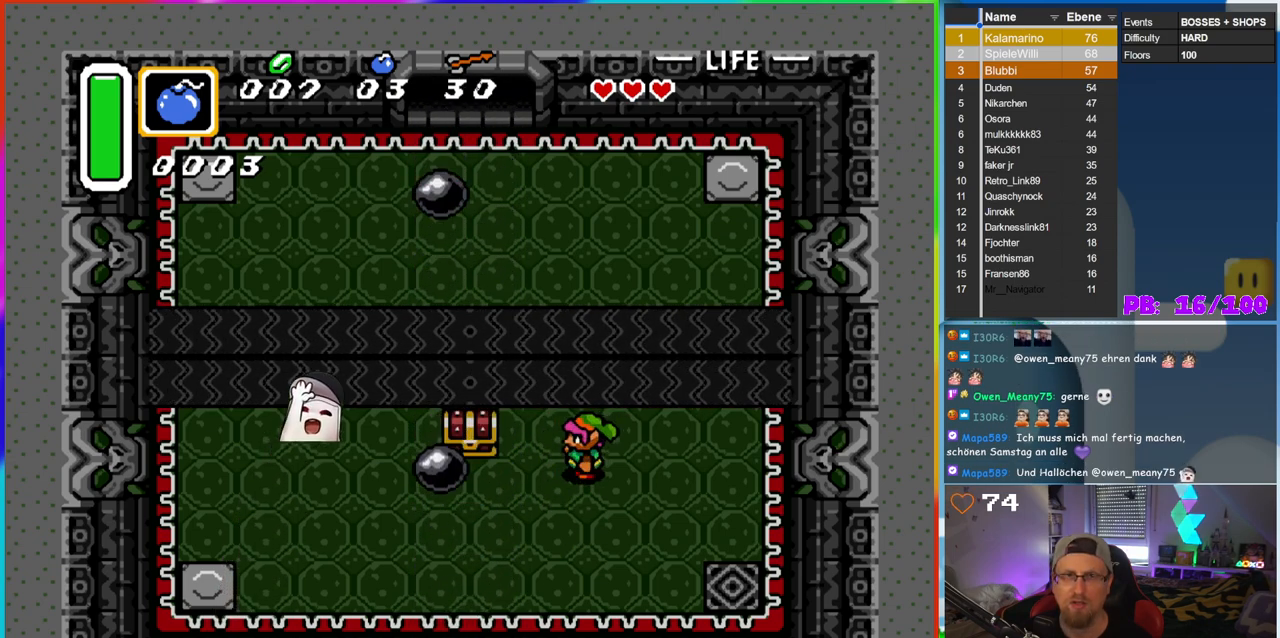
{"buttons": [], "events": [[333, "DPAD_DOWN", "down"], [483, "DPAD_DOWN", "up"]]}
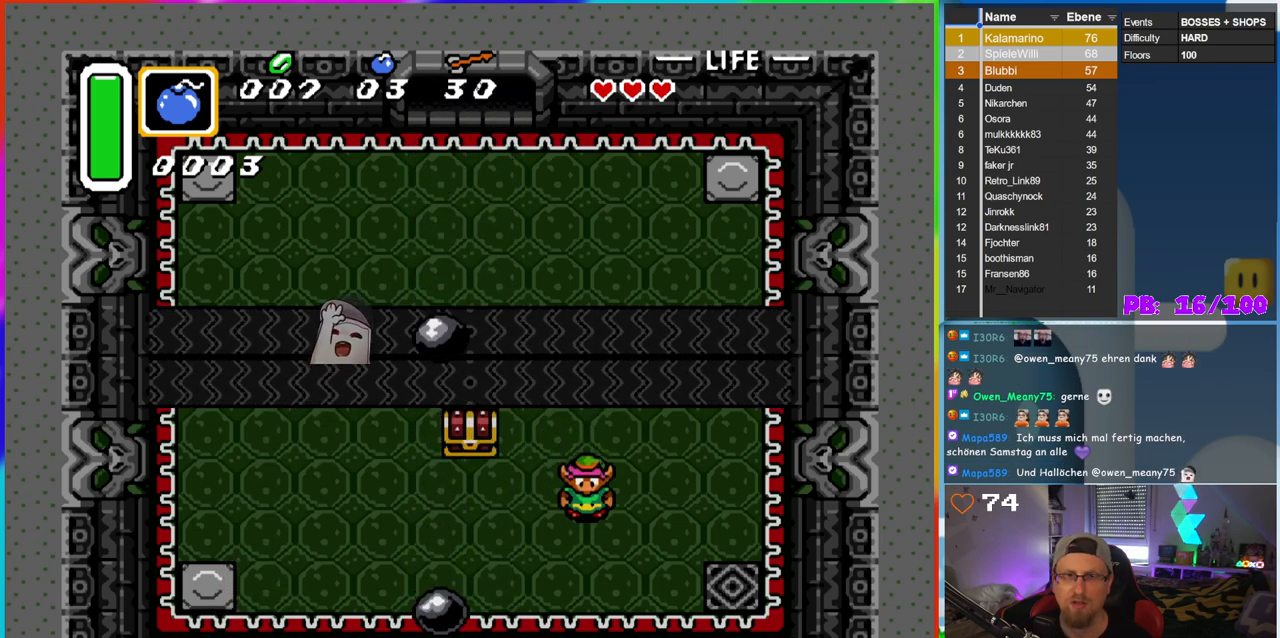
{"buttons": [], "events": []}
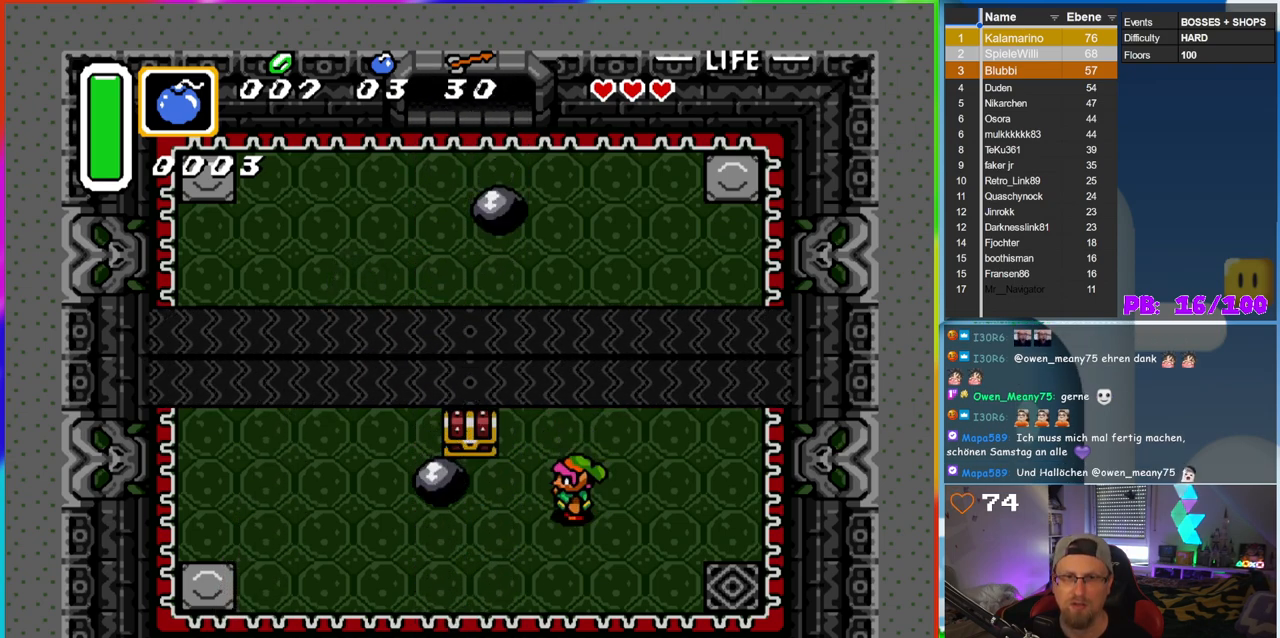
{"buttons": ["A", "DPAD_UP"], "events": [[17, "DPAD_LEFT", "down"], [367, "DPAD_UP", "down"], [383, "DPAD_LEFT", "up"], [450, "A", "down"]]}
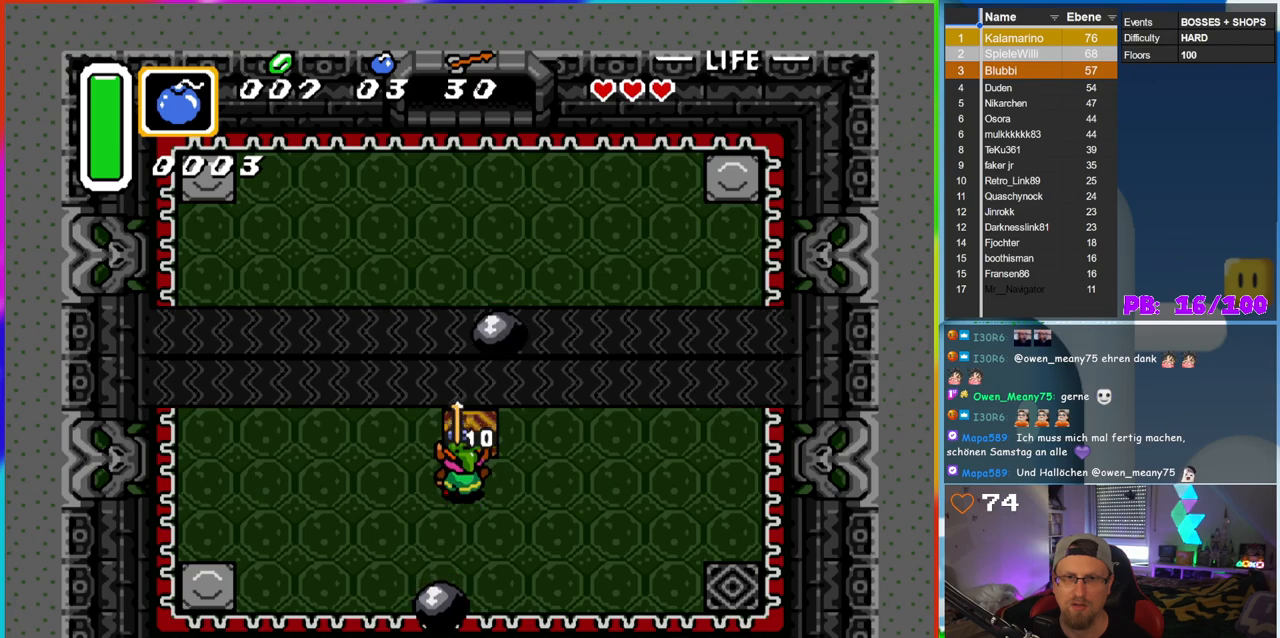
{"buttons": [], "events": [[100, "DPAD_UP", "up"], [217, "A", "up"]]}
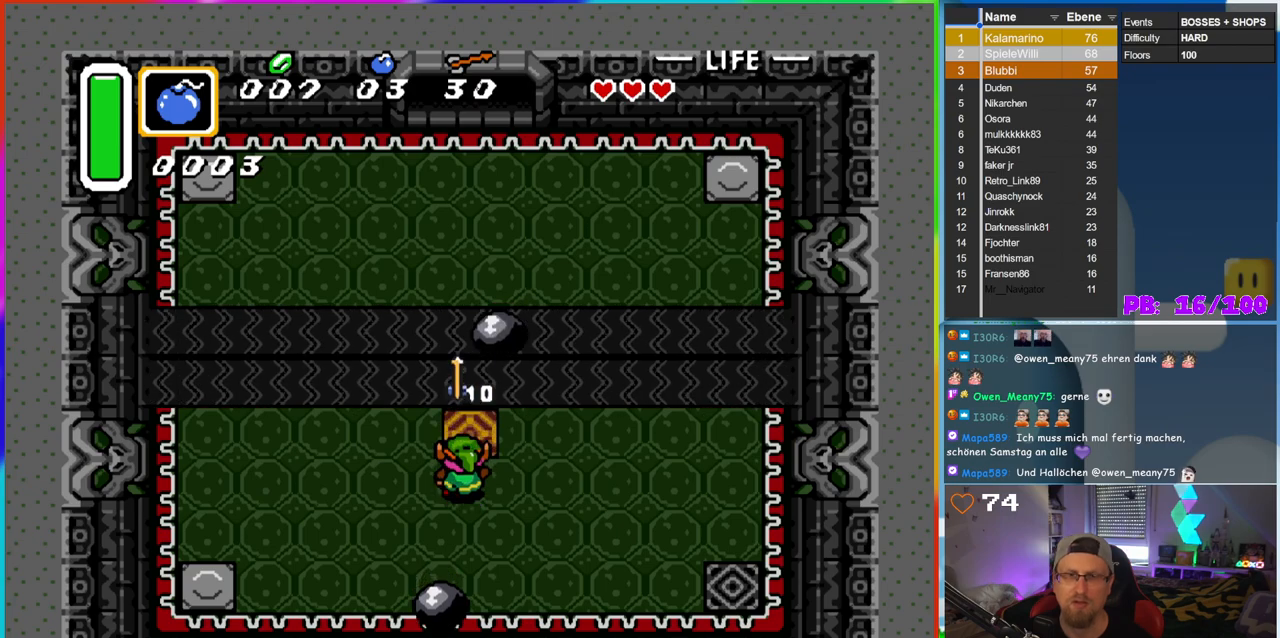
{"buttons": ["DPAD_LEFT"], "events": [[367, "DPAD_LEFT", "down"]]}
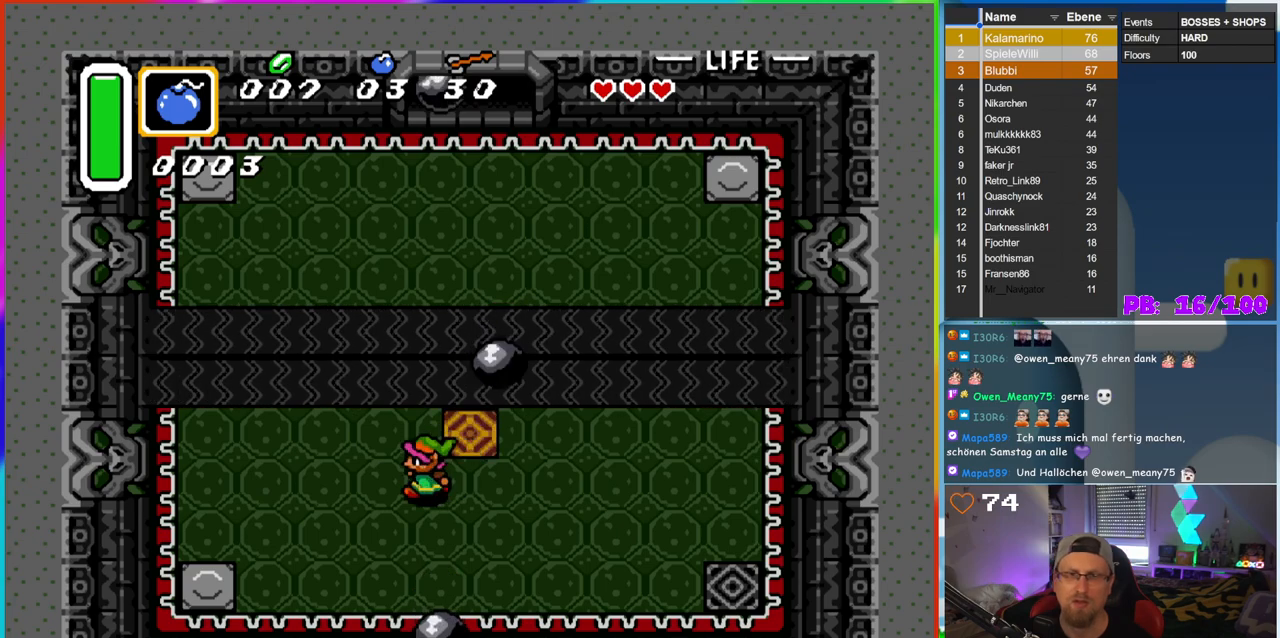
{"buttons": [], "events": [[133, "DPAD_LEFT", "up"]]}
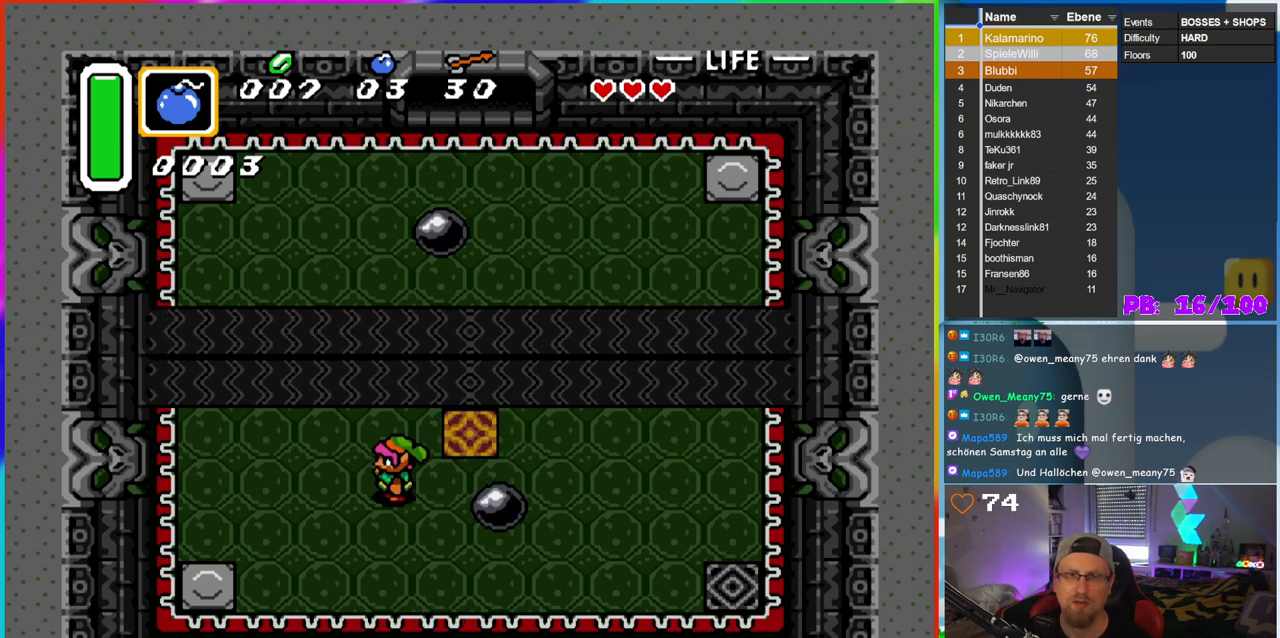
{"buttons": [], "events": [[50, "DPAD_RIGHT", "down"], [283, "DPAD_UP", "down"], [300, "DPAD_RIGHT", "up"], [450, "DPAD_UP", "up"]]}
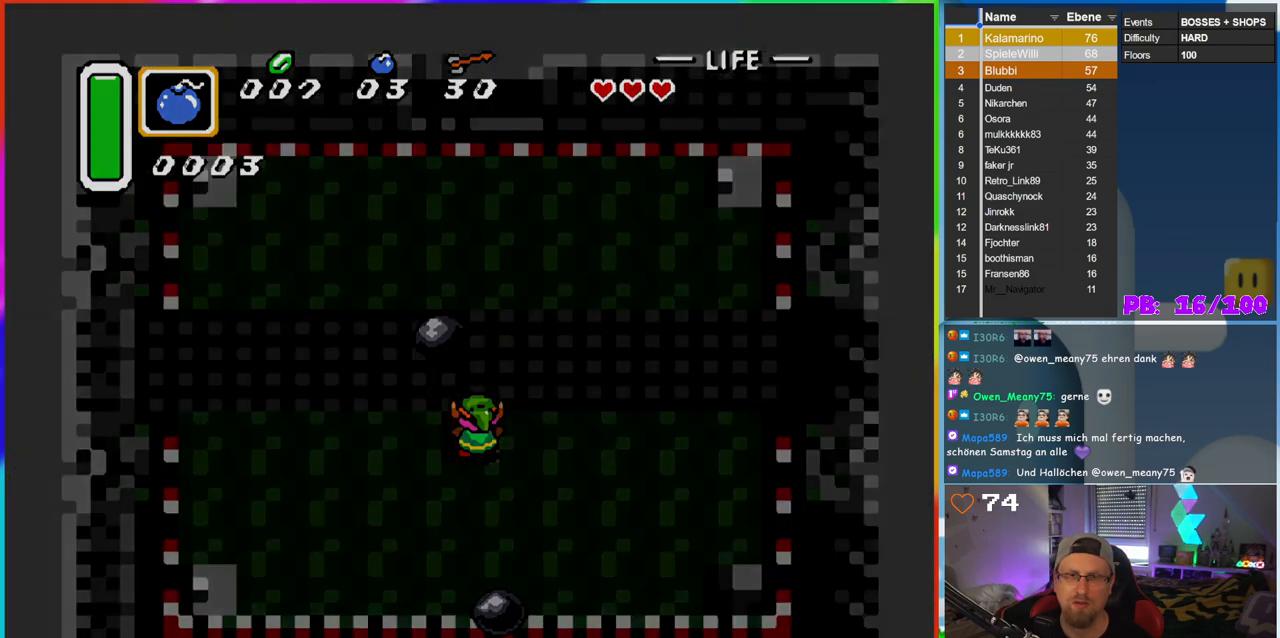
{"buttons": [], "events": []}